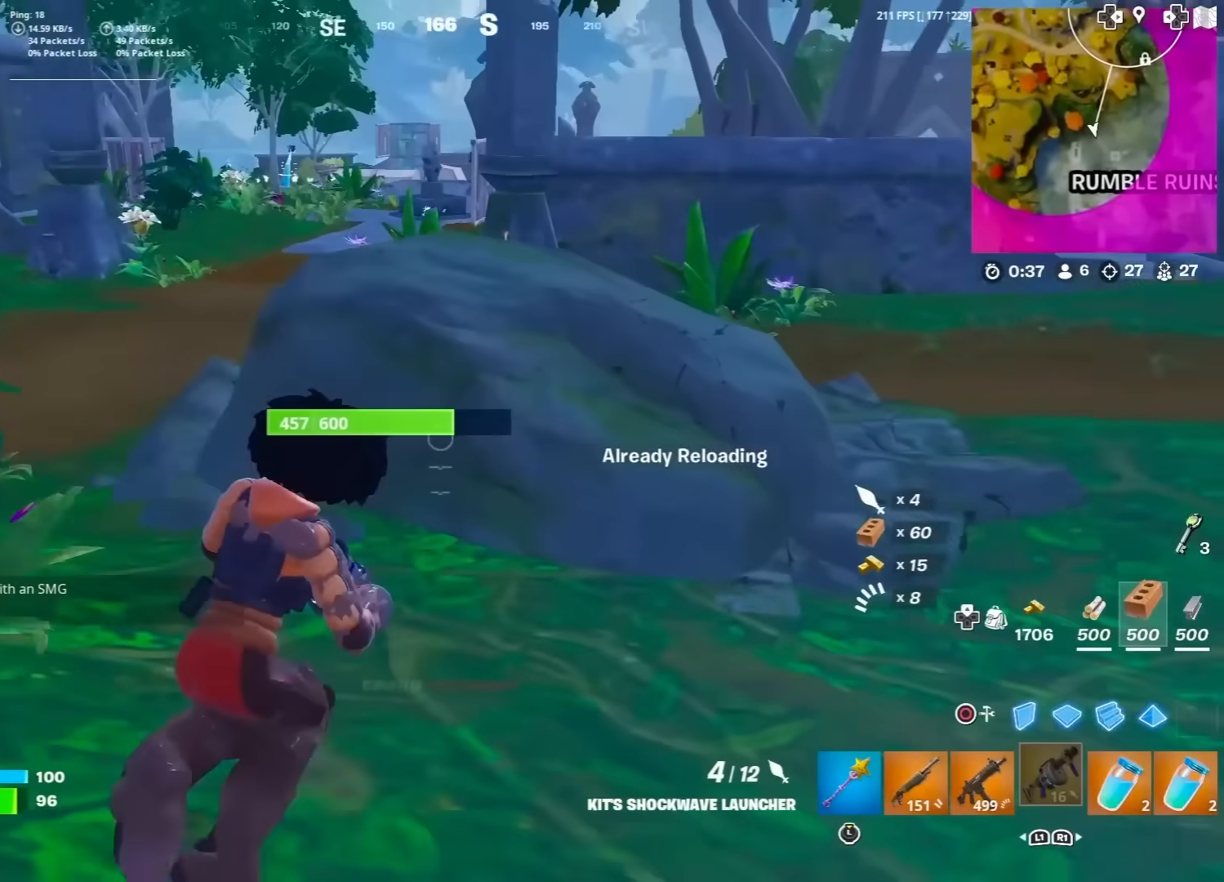
Gameplay with a controller (PlayStation layout); each line is a JSON object with the inputs held at the frame after it. "events" lists button and stick changes between this image and that frame as [ms after this image, input, new state], when the widget could be followed in between.
{"buttons": [], "left_stick": "up", "right_stick": "center", "events": [[17, "right_stick", "center"], [183, "right_stick", "left"], [250, "right_stick", "center"], [350, "CROSS", "down"], [450, "CROSS", "up"]]}
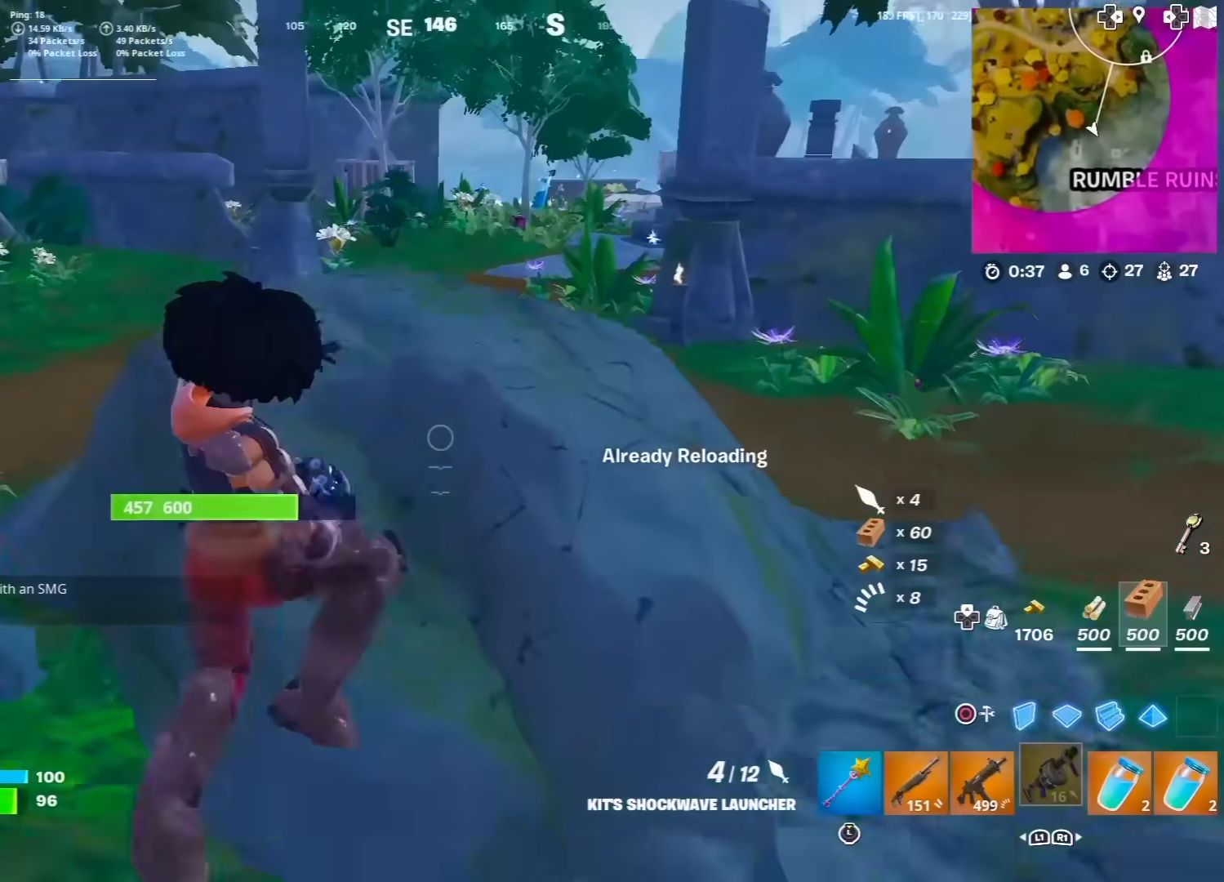
{"buttons": [], "left_stick": "up", "right_stick": "center", "events": []}
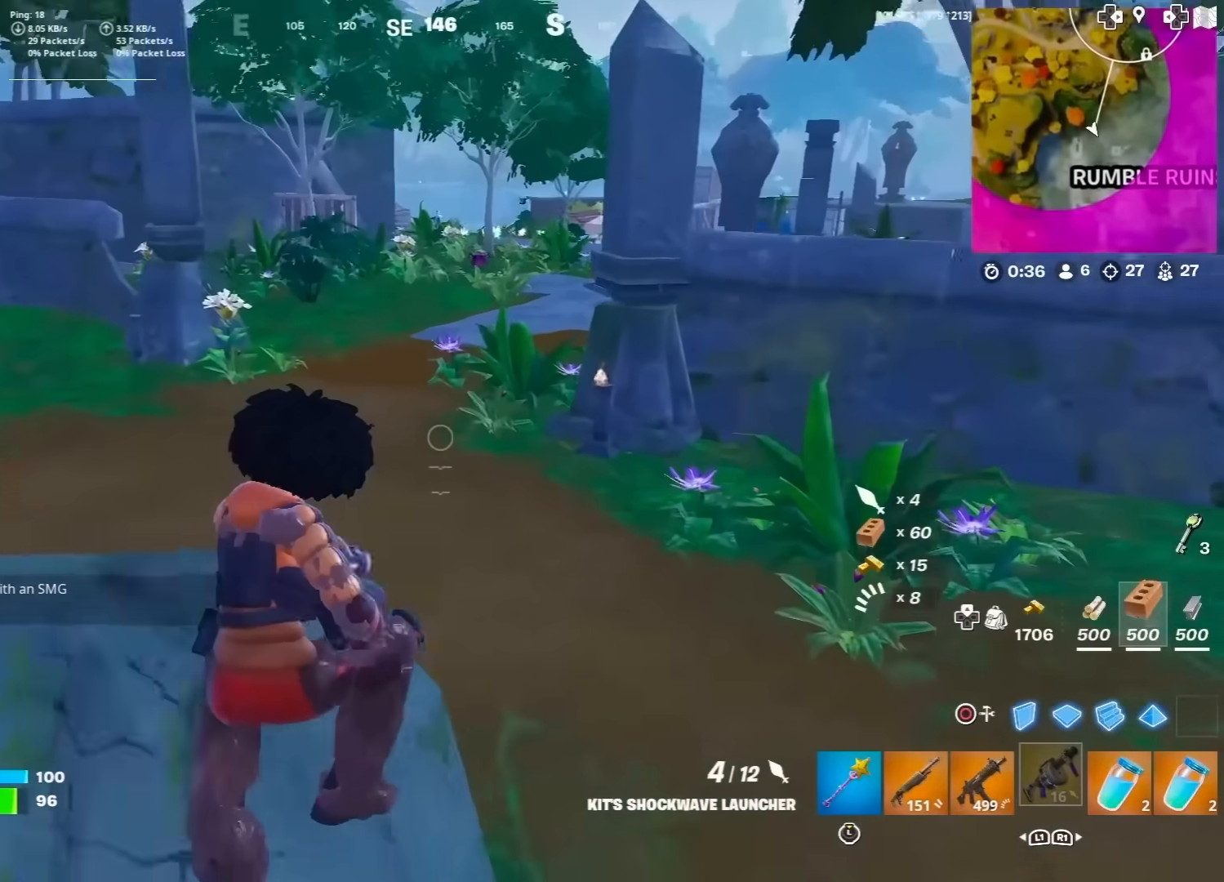
{"buttons": [], "left_stick": "up", "right_stick": "center", "events": [[33, "left_stick", "up-right"], [467, "left_stick", "up"]]}
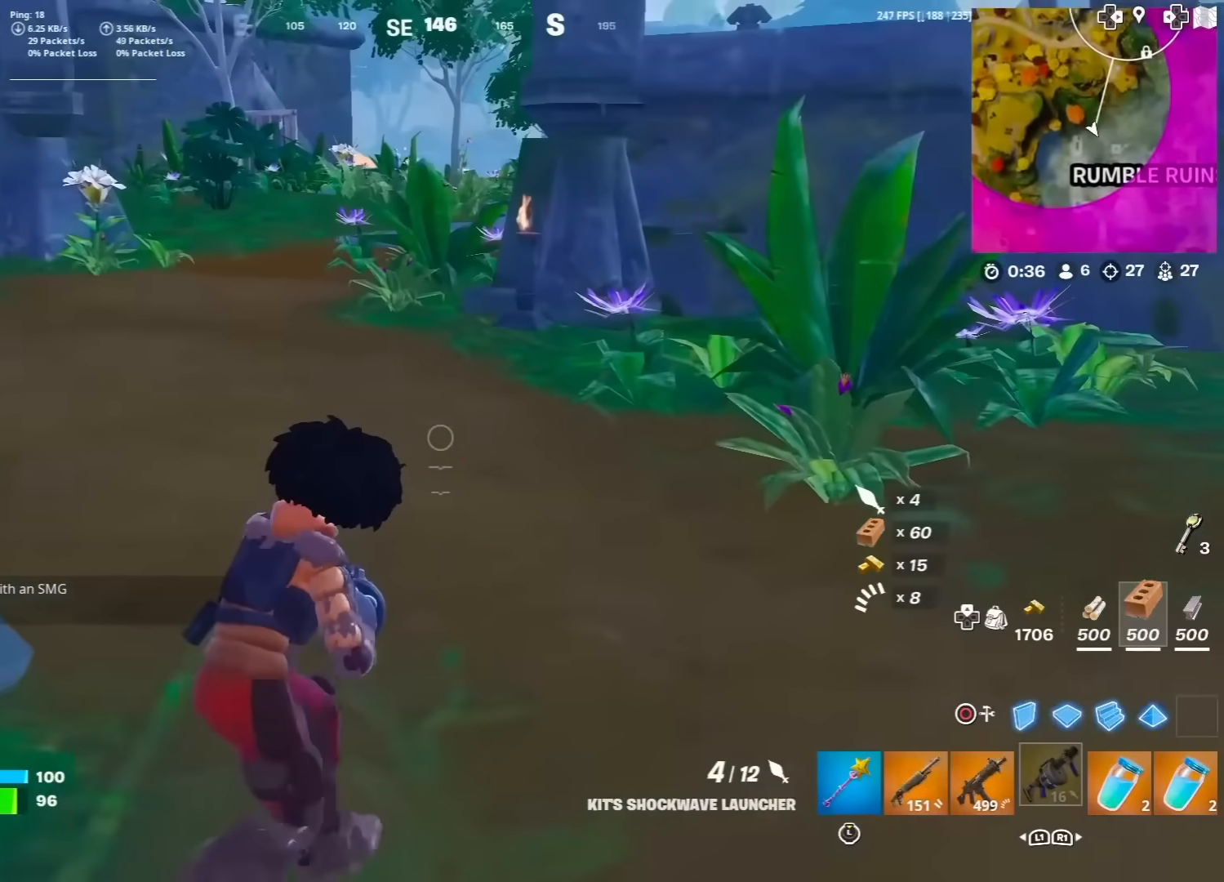
{"buttons": [], "left_stick": "up", "right_stick": "left", "events": [[150, "right_stick", "up-right"], [300, "left_stick", "up-left"], [400, "R3", "down"], [400, "left_stick", "up"], [400, "right_stick", "center"], [500, "R3", "up"], [500, "right_stick", "left"]]}
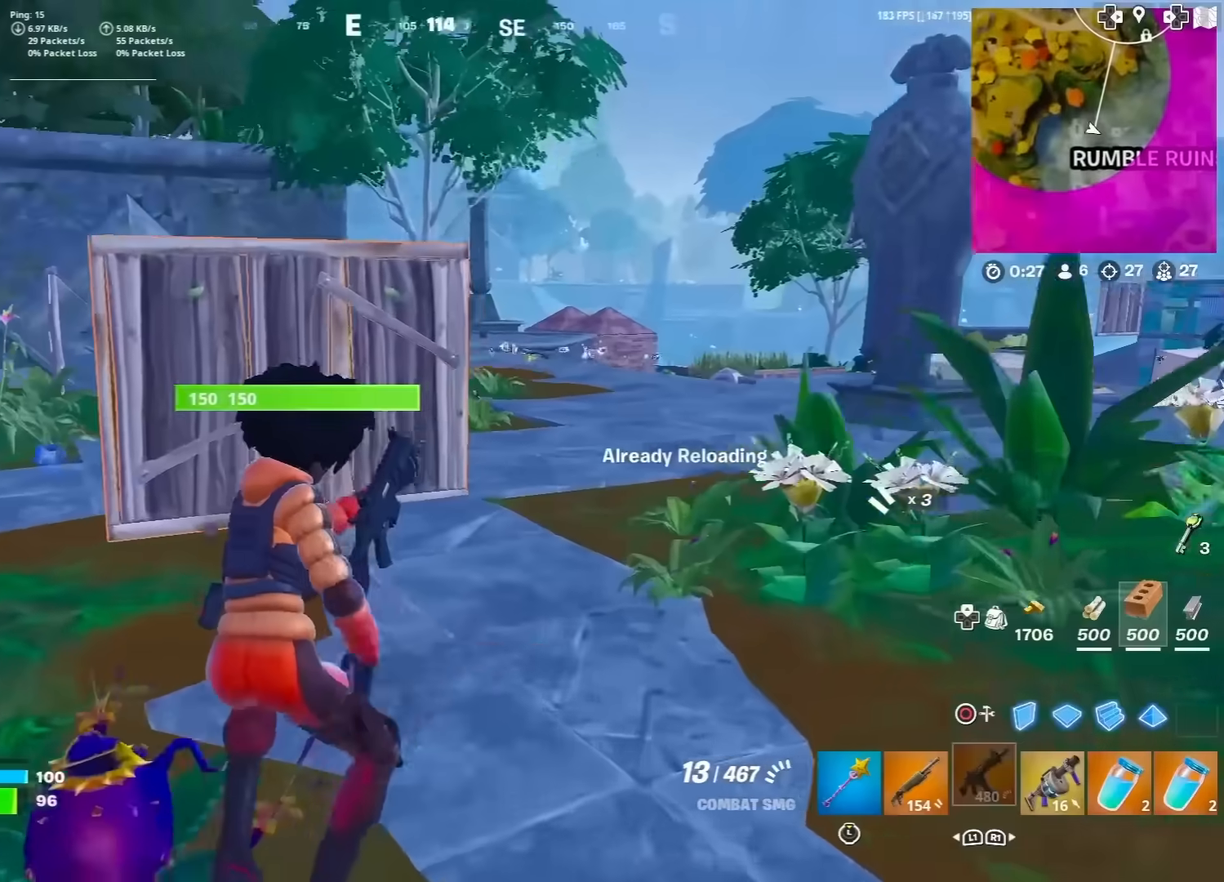
{"buttons": [], "left_stick": "up-right", "right_stick": "center", "events": [[100, "left_stick", "up-right"], [117, "right_stick", "center"], [283, "CROSS", "down"], [333, "CROSS", "up"]]}
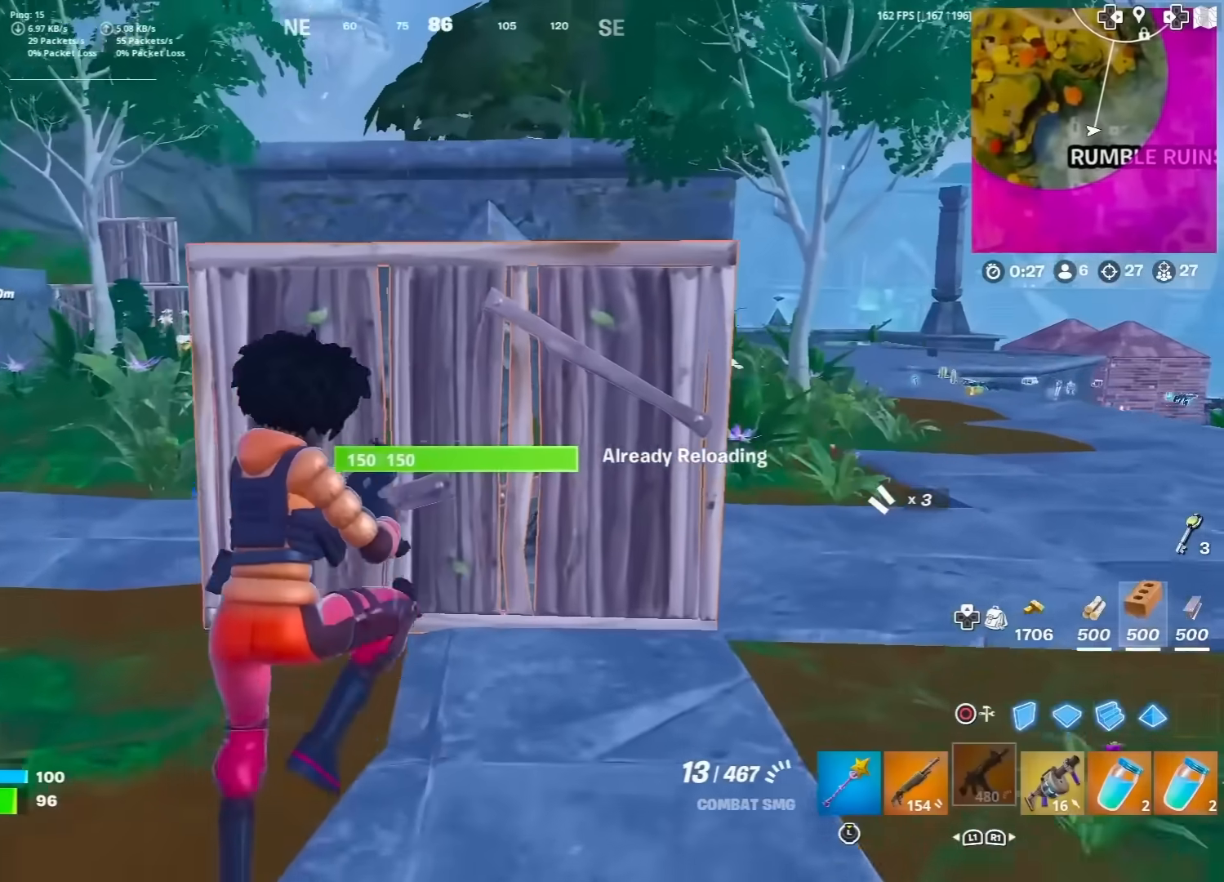
{"buttons": ["R3"], "left_stick": "up-right", "right_stick": "center", "events": [[417, "R3", "down"]]}
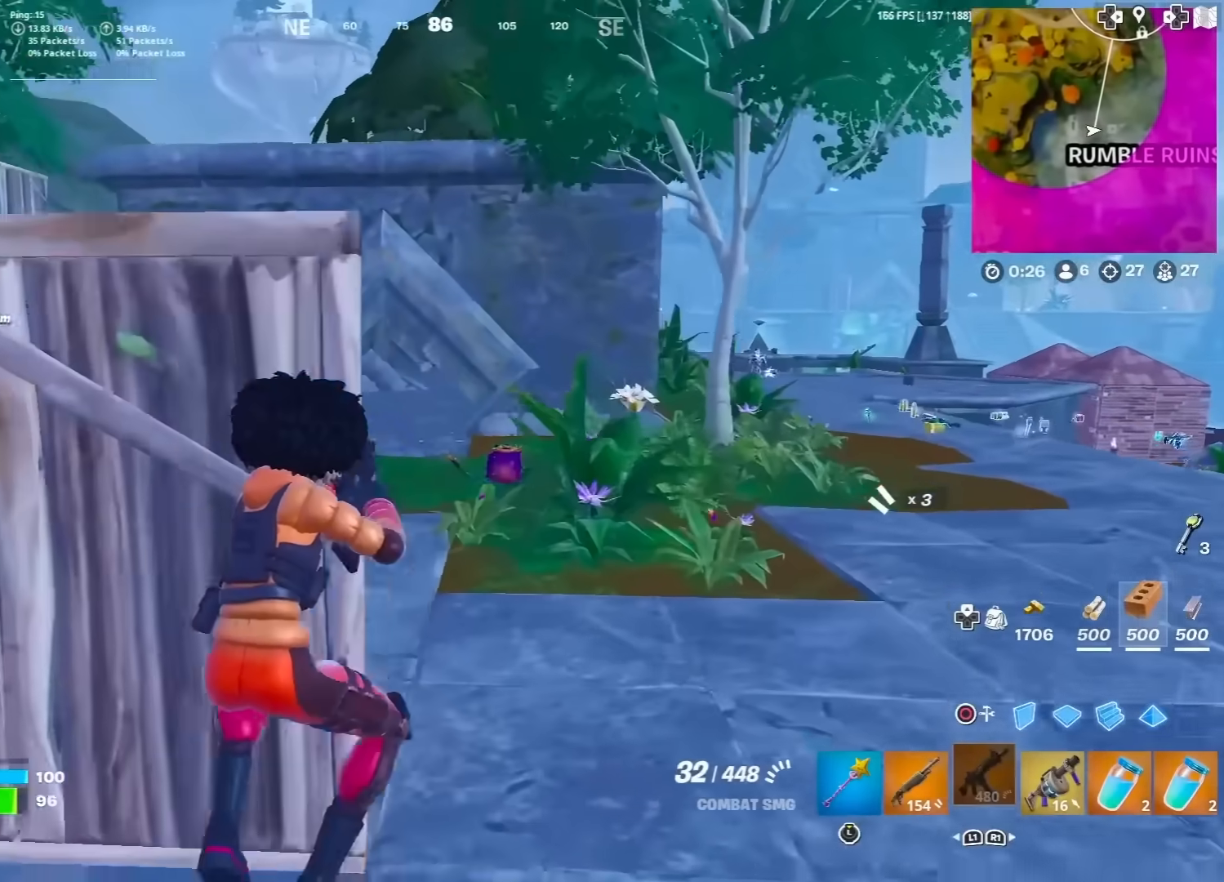
{"buttons": [], "left_stick": "up-right", "right_stick": "center", "events": [[83, "R3", "up"], [367, "right_stick", "right"], [450, "right_stick", "center"]]}
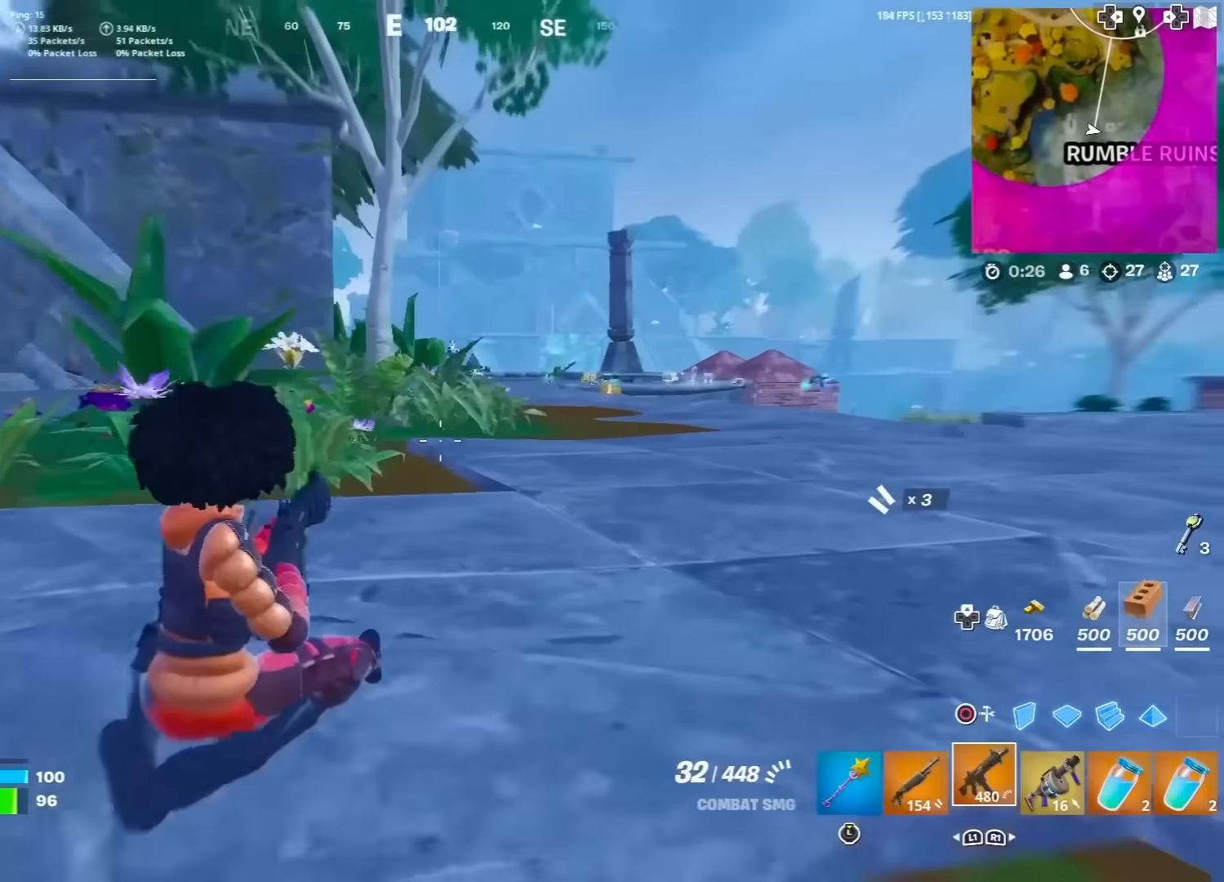
{"buttons": ["L2"], "left_stick": "up-right", "right_stick": "center", "events": [[200, "right_stick", "up-left"], [250, "right_stick", "center"], [417, "L2", "down"], [417, "R3", "down"], [500, "R3", "up"]]}
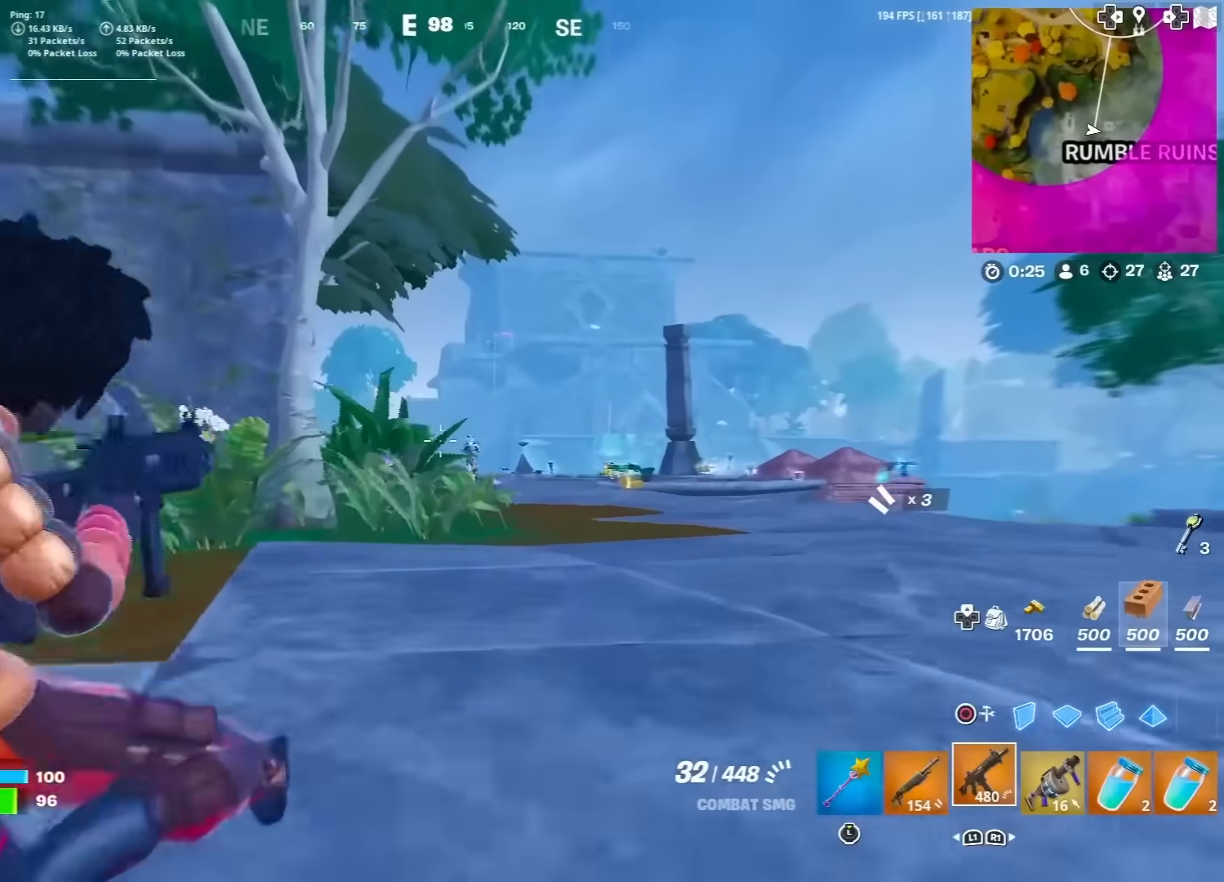
{"buttons": ["L2", "R2"], "left_stick": "up", "right_stick": "down", "events": [[167, "R3", "down"], [250, "R3", "up"], [283, "R2", "down"], [367, "left_stick", "up"], [367, "right_stick", "down"]]}
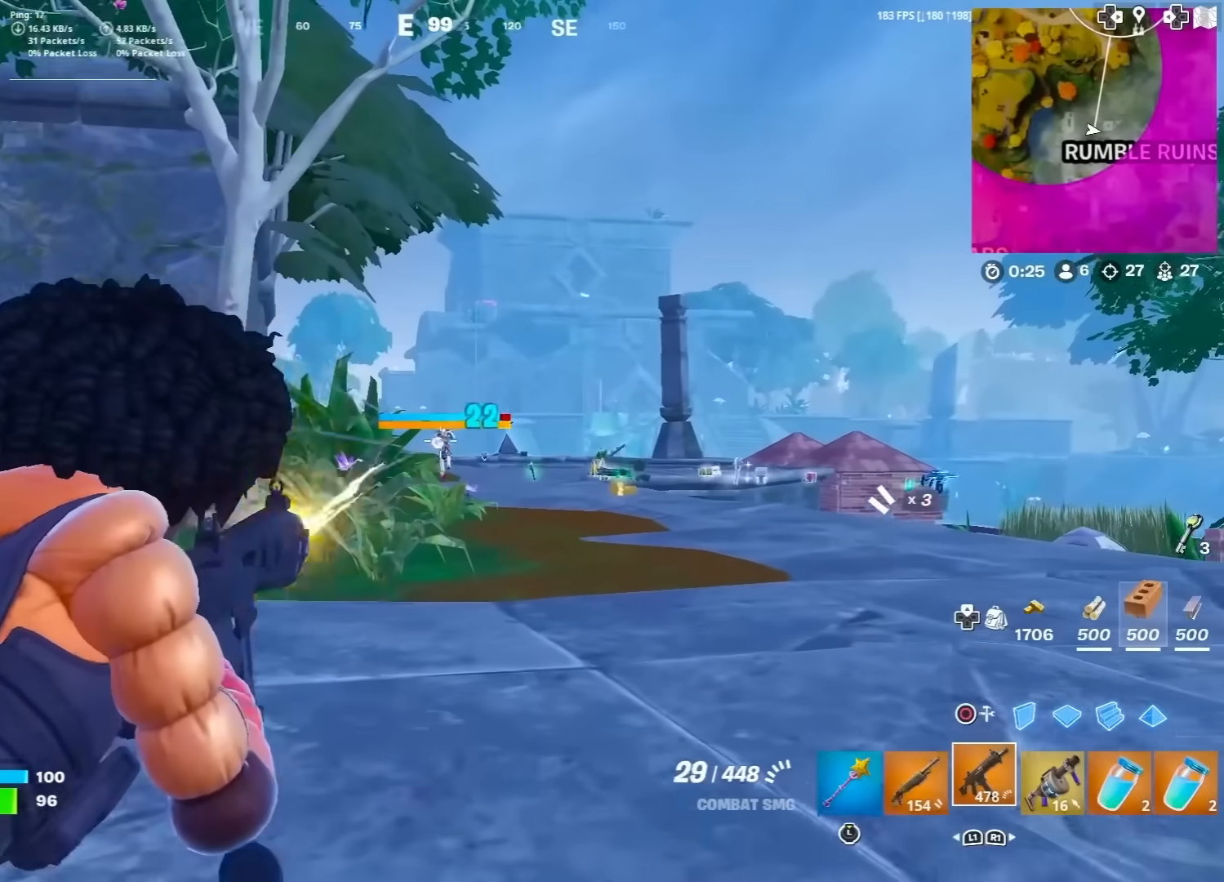
{"buttons": ["L2", "R2"], "left_stick": "up", "right_stick": "down", "events": []}
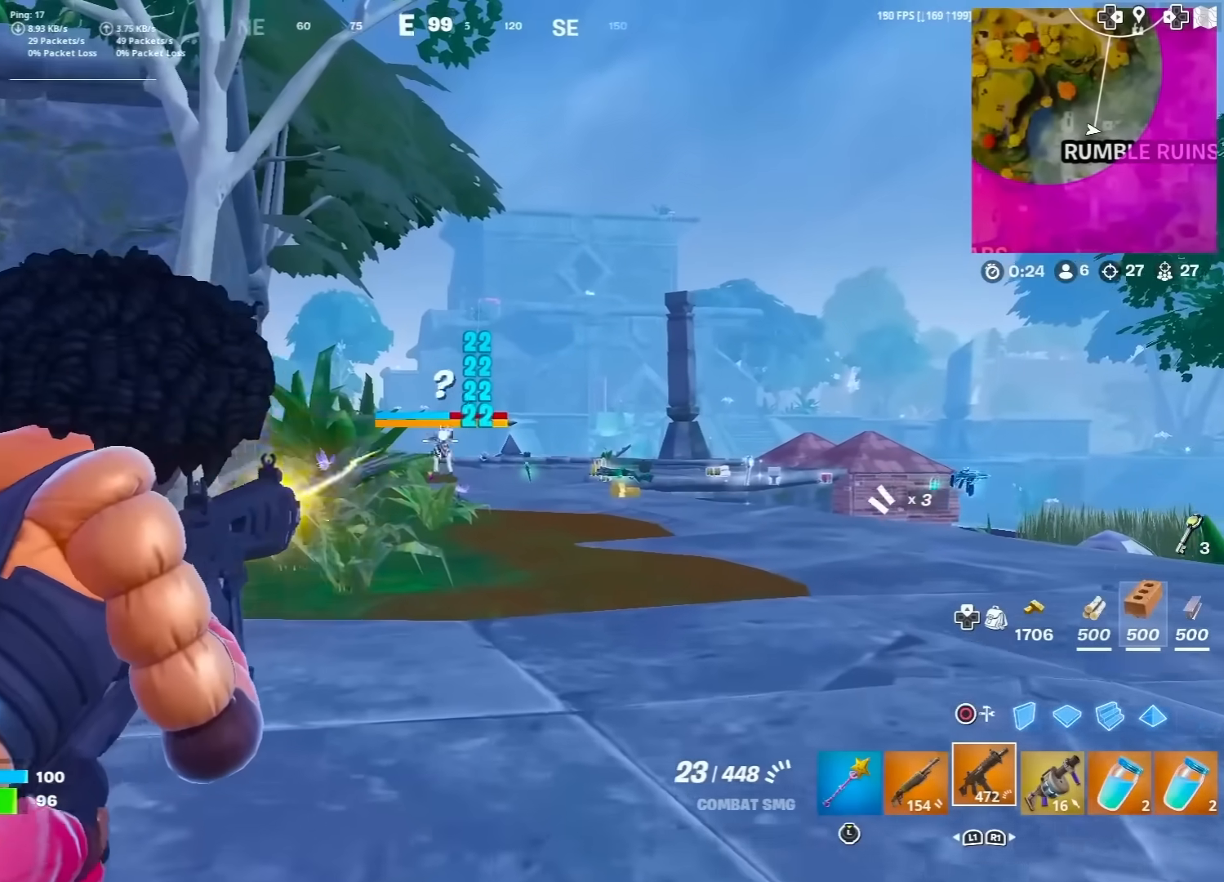
{"buttons": ["L2", "R2"], "left_stick": "up", "right_stick": "down", "events": []}
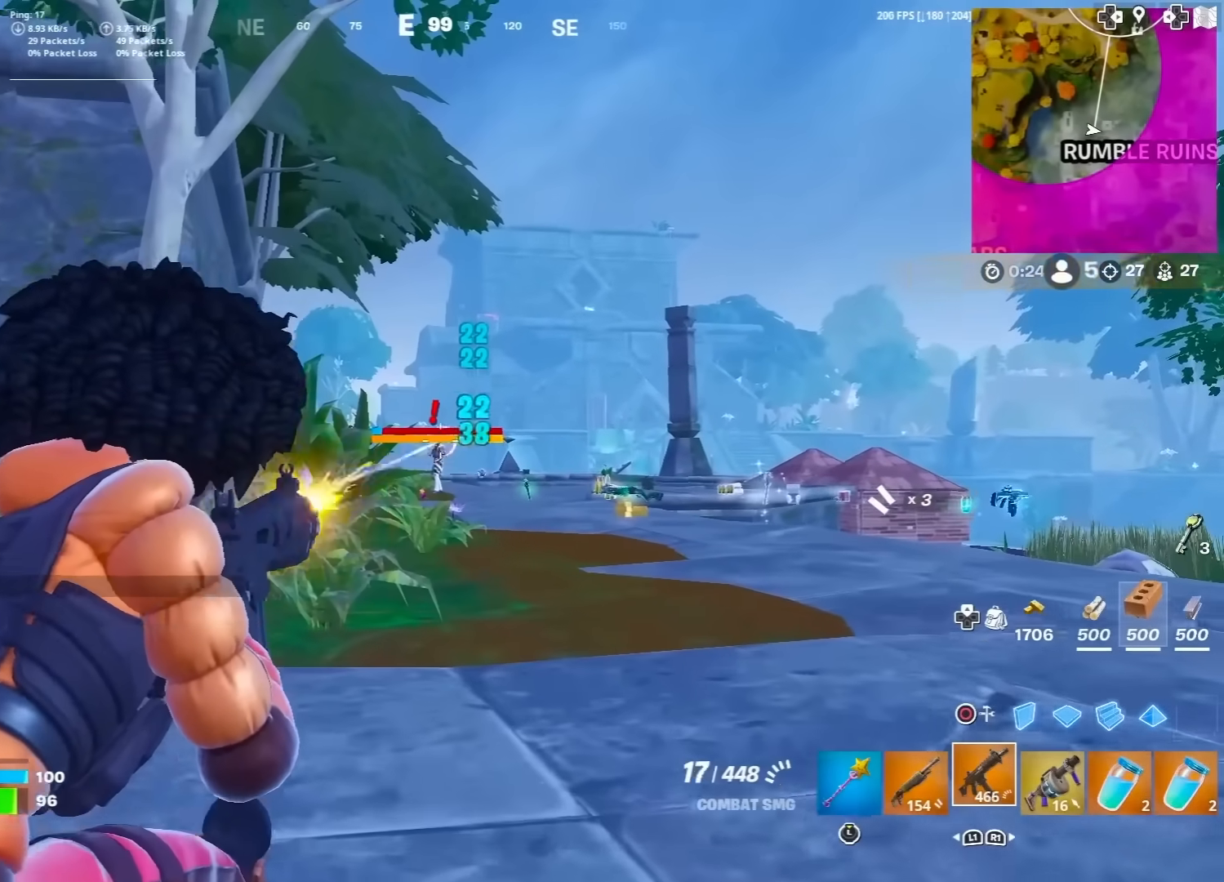
{"buttons": ["L2", "R2"], "left_stick": "up", "right_stick": "down", "events": []}
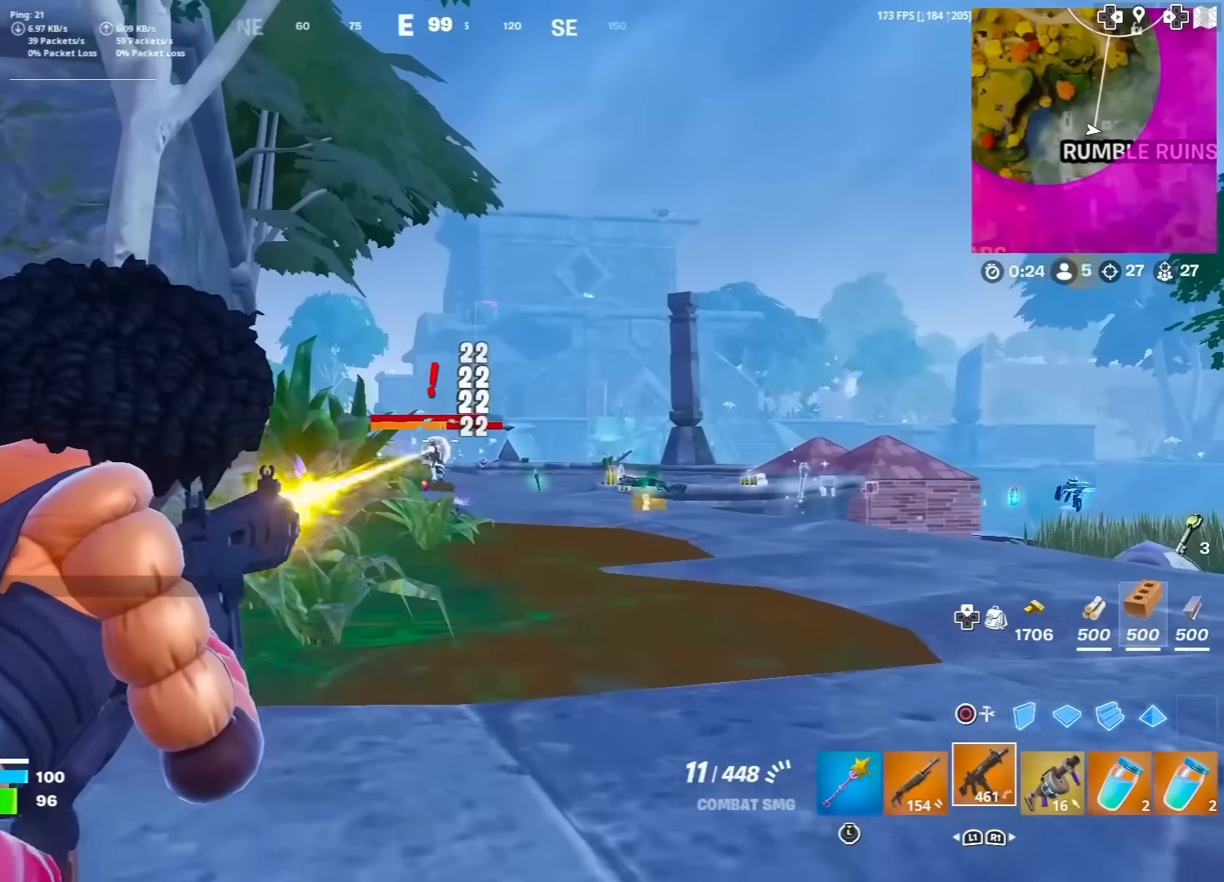
{"buttons": ["L2", "R2"], "left_stick": "up", "right_stick": "down", "events": []}
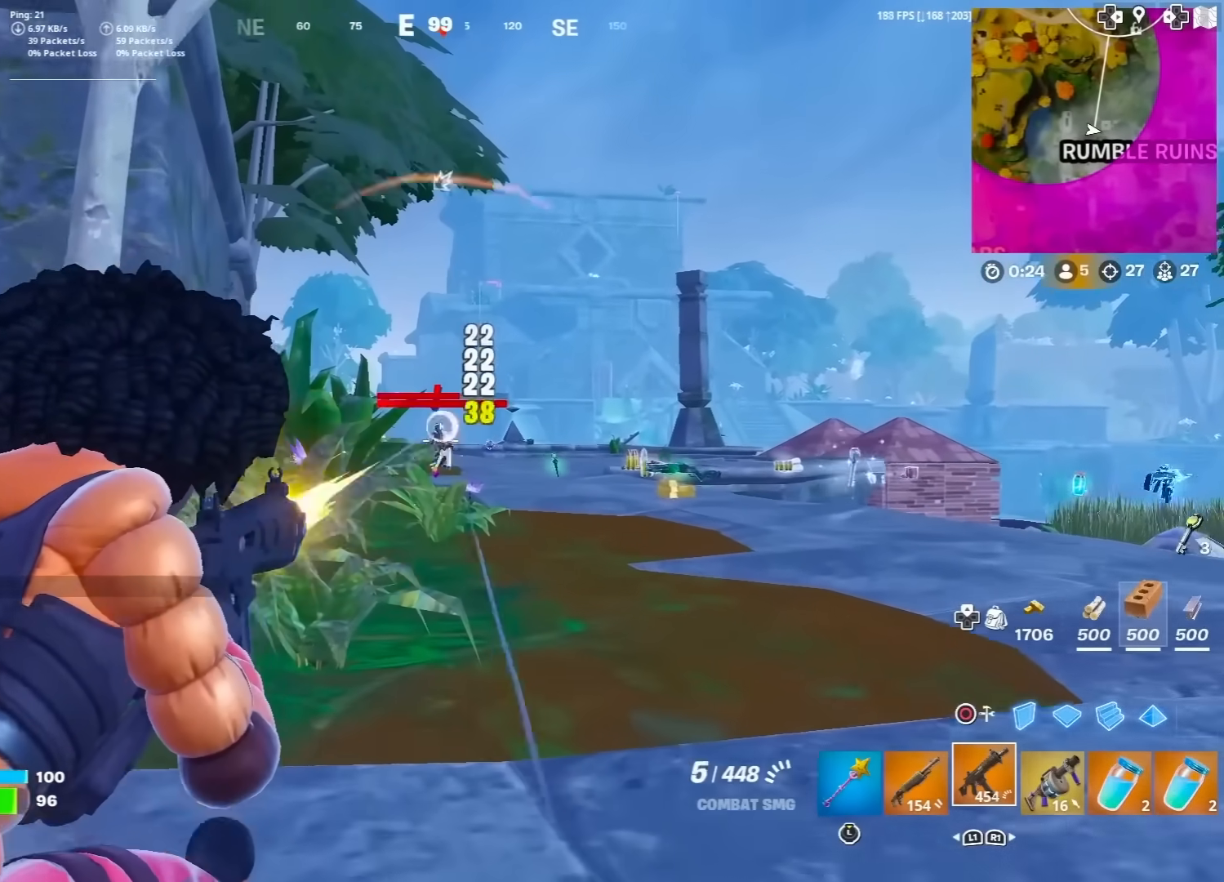
{"buttons": ["R2", "R3"], "left_stick": "up", "right_stick": "down", "events": [[433, "R3", "down"], [500, "L2", "up"]]}
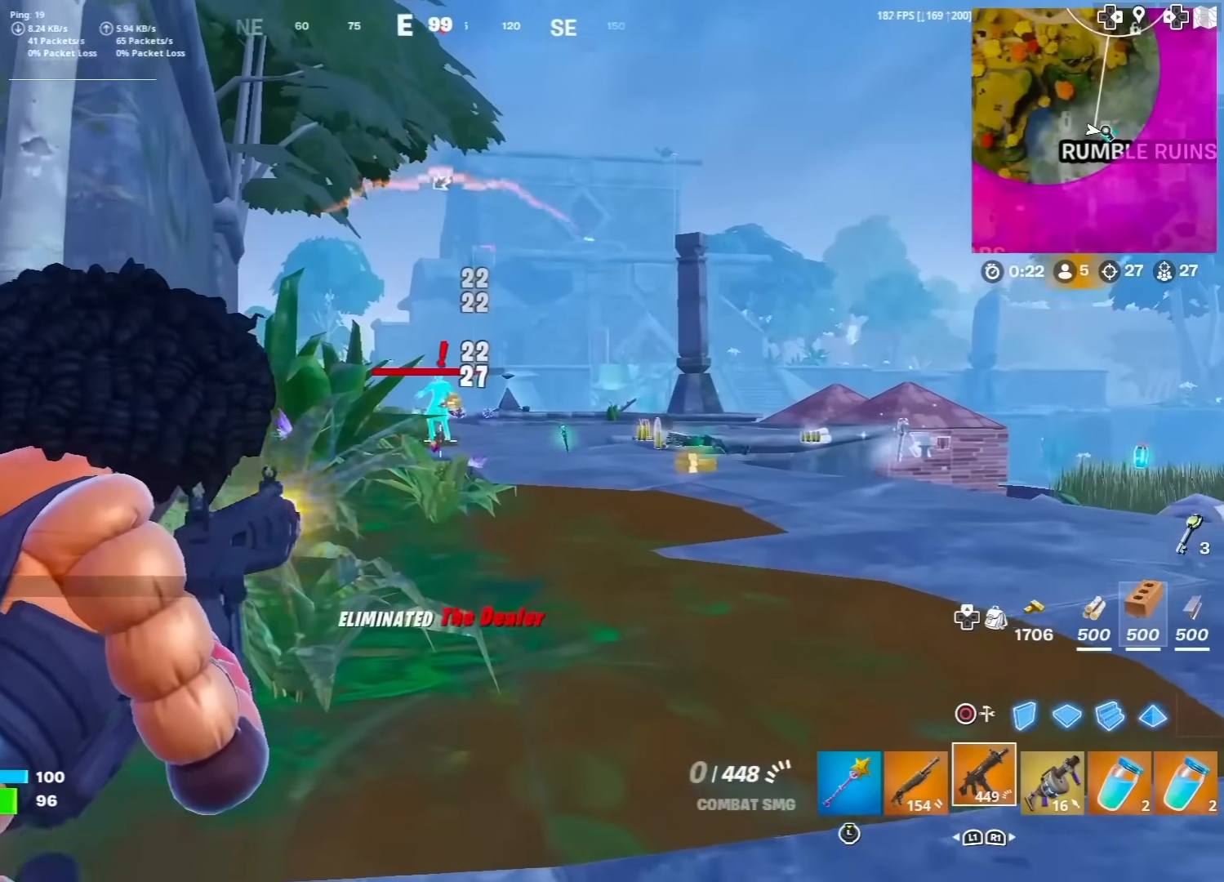
{"buttons": [], "left_stick": "up", "right_stick": "center", "events": [[67, "R3", "up"], [117, "R2", "up"], [133, "right_stick", "down-right"], [183, "CROSS", "down"], [267, "right_stick", "right"], [283, "CROSS", "up"], [383, "SQUARE", "down"], [433, "right_stick", "center"], [483, "SQUARE", "up"]]}
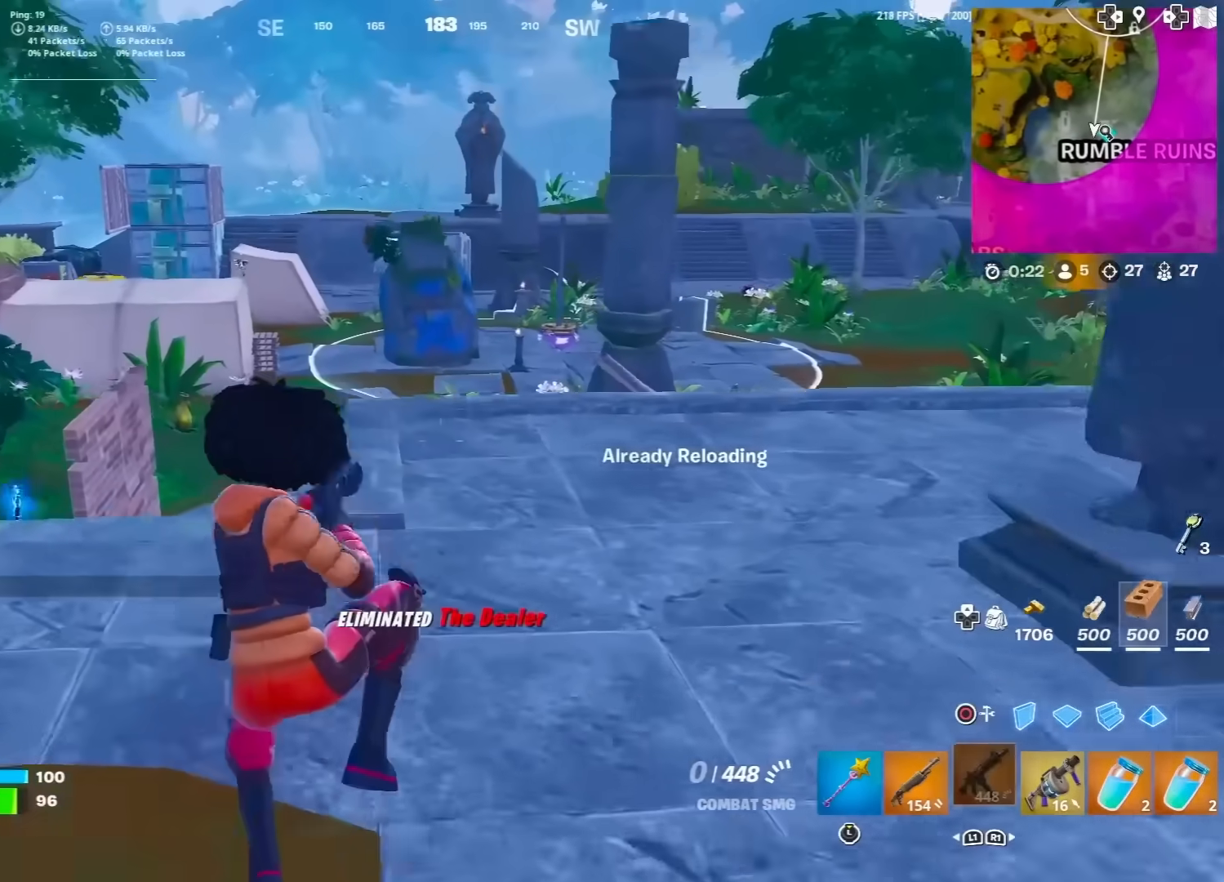
{"buttons": [], "left_stick": "up", "right_stick": "center", "events": [[67, "left_stick", "center"], [283, "right_stick", "left"], [317, "left_stick", "up"], [417, "right_stick", "center"]]}
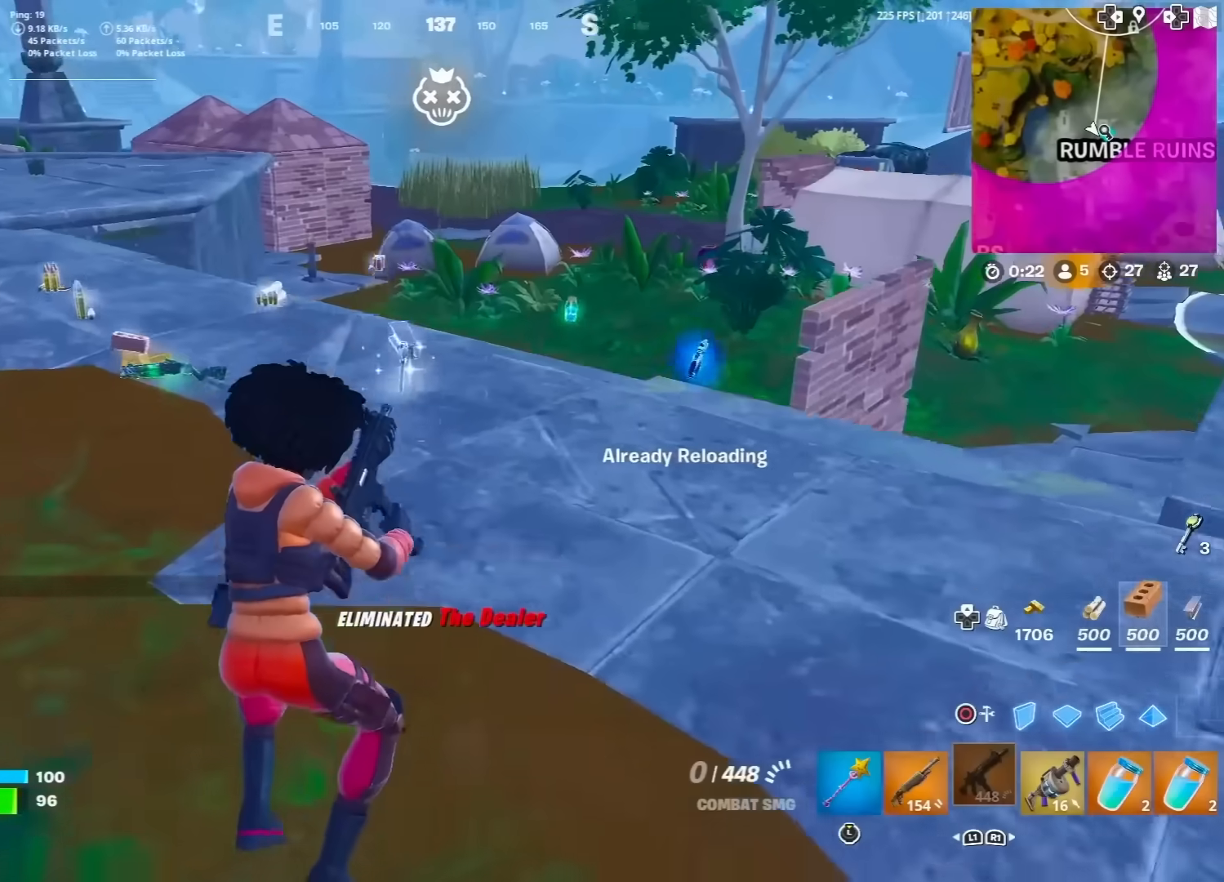
{"buttons": [], "left_stick": "up-right", "right_stick": "center", "events": [[267, "right_stick", "left"], [350, "right_stick", "center"], [417, "left_stick", "up-right"]]}
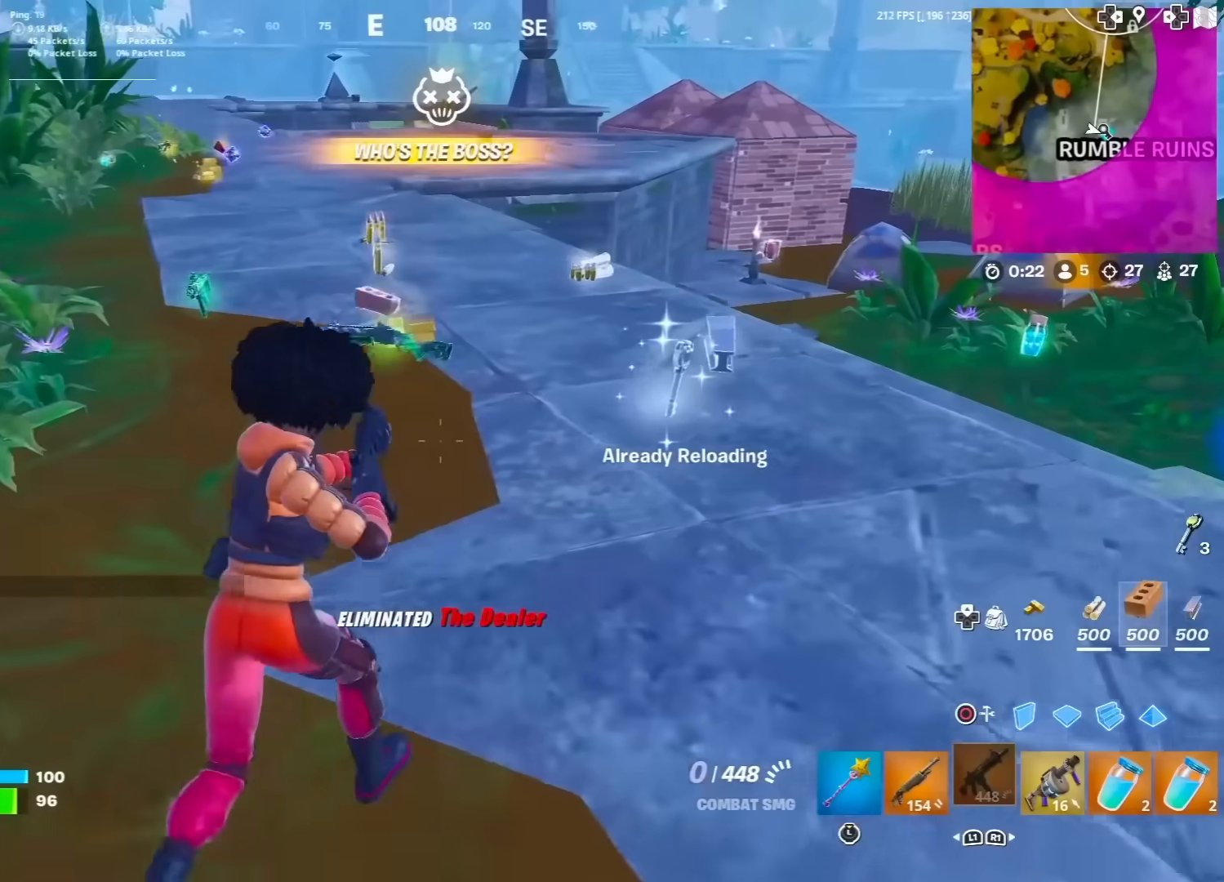
{"buttons": ["L3"], "left_stick": "up-right", "right_stick": "center", "events": [[500, "L3", "down"]]}
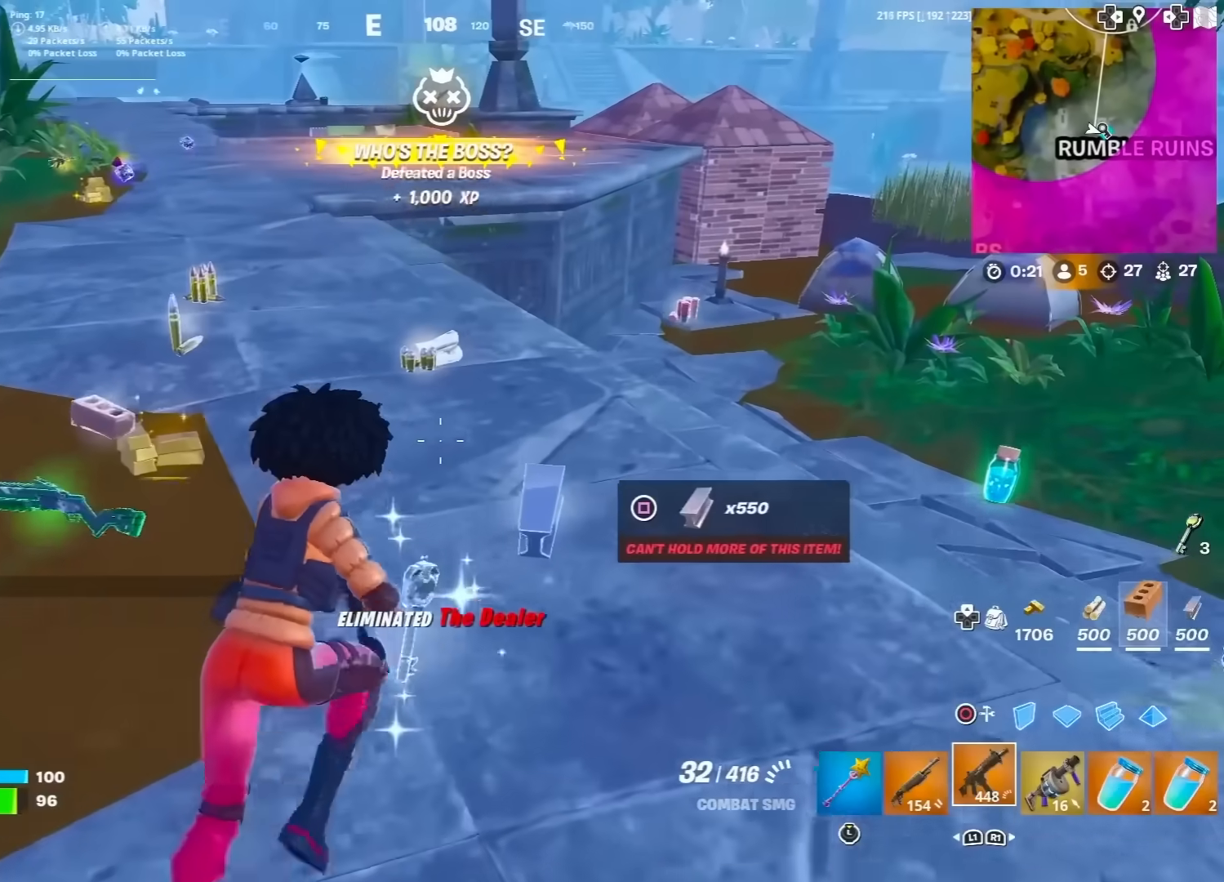
{"buttons": [], "left_stick": "up-left", "right_stick": "center", "events": [[83, "SQUARE", "down"], [150, "L3", "up"], [167, "SQUARE", "up"], [267, "SQUARE", "down"], [267, "left_stick", "up-left"], [300, "right_stick", "left"], [333, "SQUARE", "up"], [400, "right_stick", "center"], [433, "SQUARE", "down"], [500, "SQUARE", "up"]]}
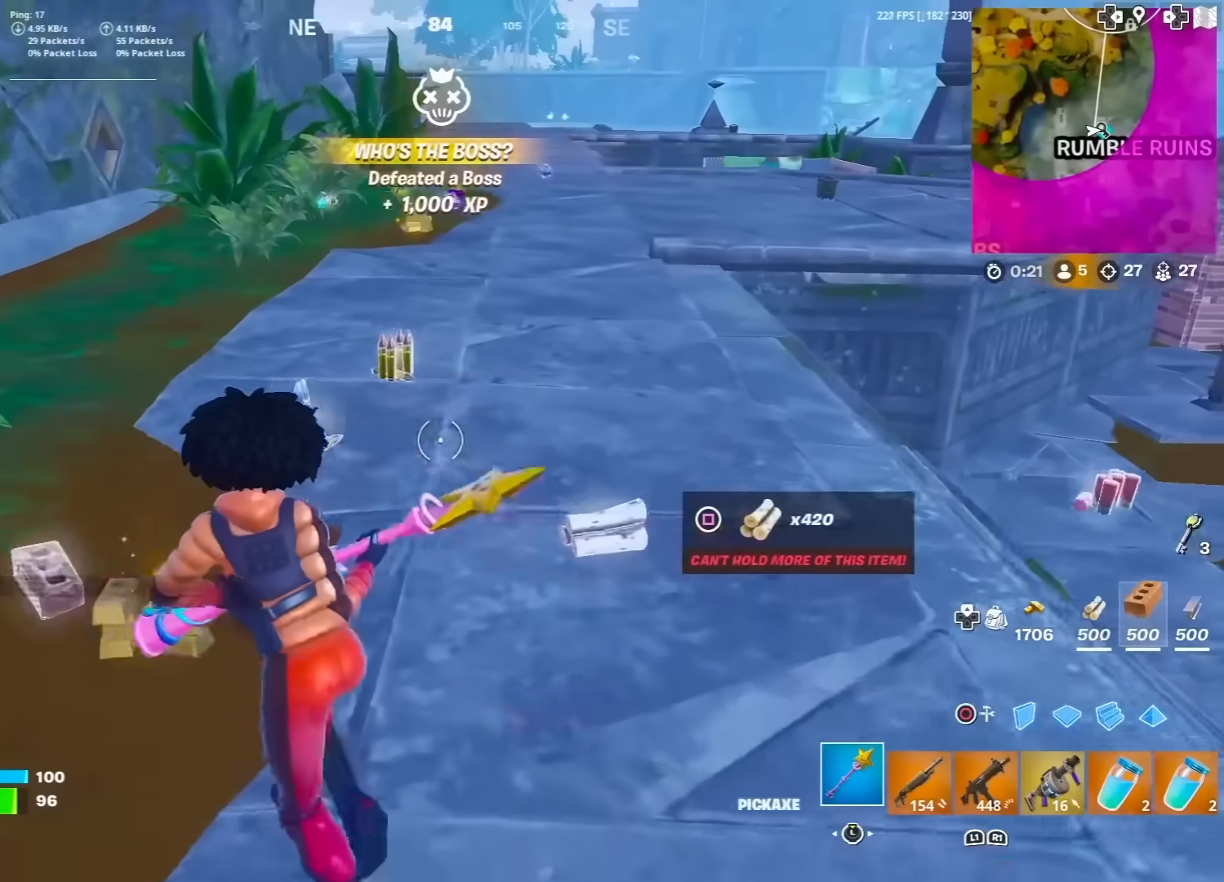
{"buttons": ["SQUARE"], "left_stick": "up-right", "right_stick": "center", "events": [[83, "SQUARE", "down"], [167, "SQUARE", "up"], [267, "SQUARE", "down"], [350, "SQUARE", "up"], [367, "left_stick", "up-right"], [367, "right_stick", "right"], [450, "SQUARE", "down"], [450, "right_stick", "center"]]}
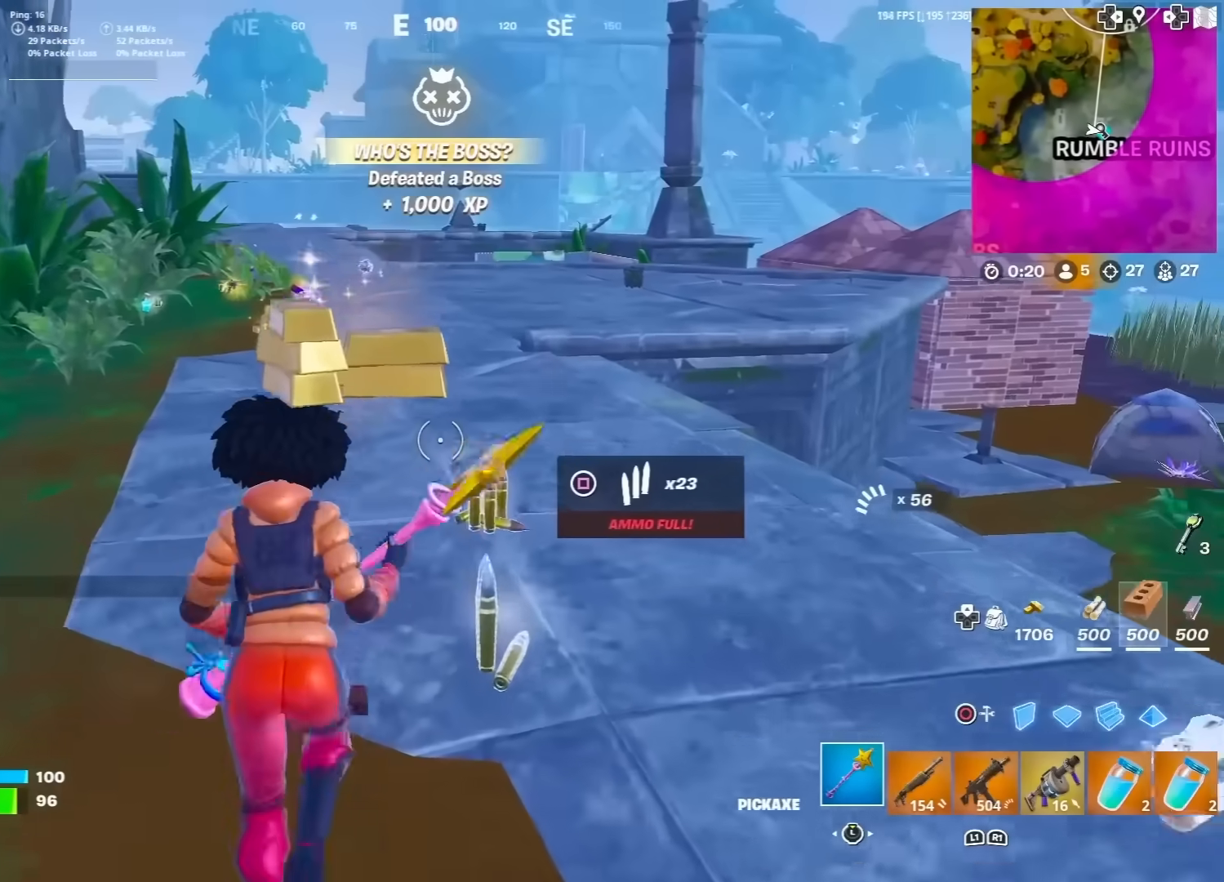
{"buttons": [], "left_stick": "up-right", "right_stick": "center", "events": [[50, "SQUARE", "up"], [133, "L3", "down"], [233, "L3", "up"], [317, "R1", "down"], [433, "R1", "up"]]}
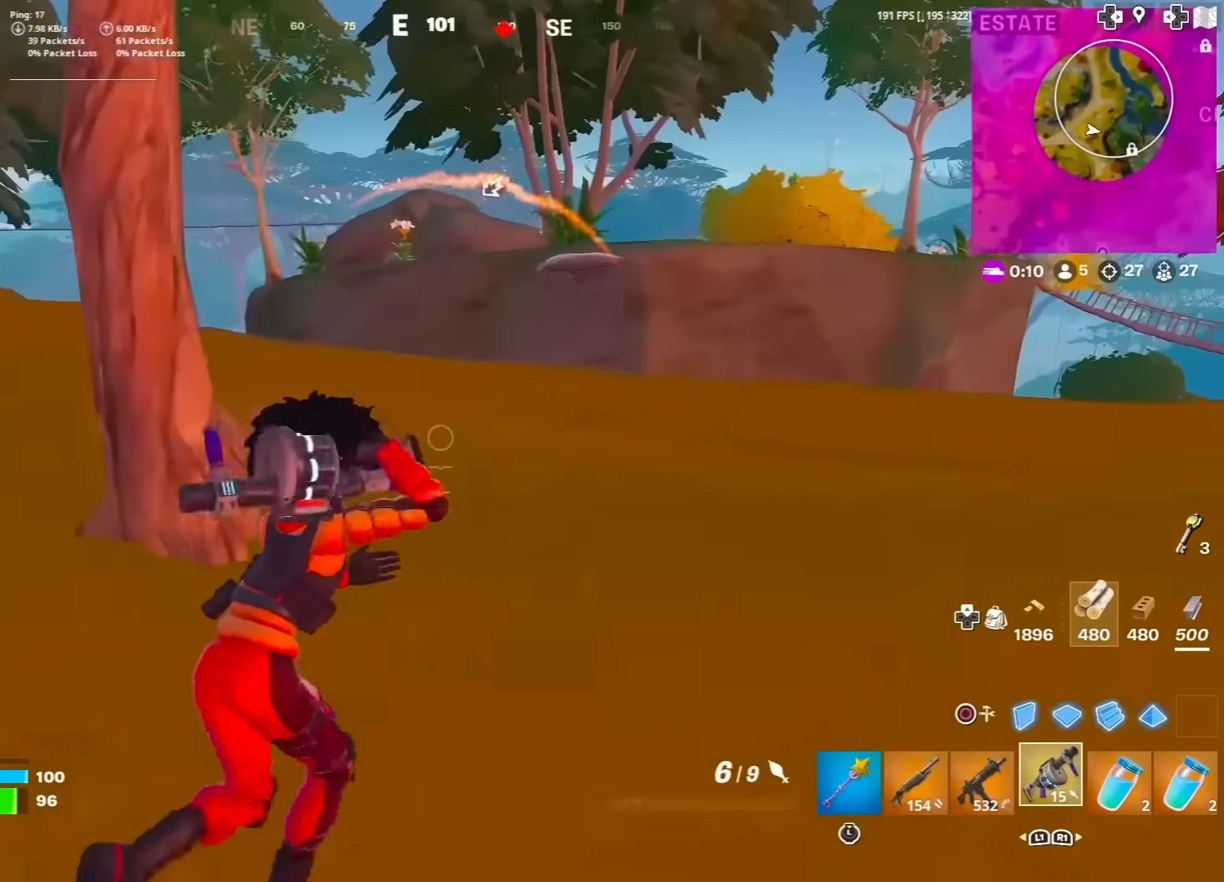
{"buttons": [], "left_stick": "up", "right_stick": "up", "events": [[33, "right_stick", "down"], [267, "R2", "down"], [317, "right_stick", "center"], [383, "R2", "up"], [450, "right_stick", "up"], [467, "left_stick", "up"]]}
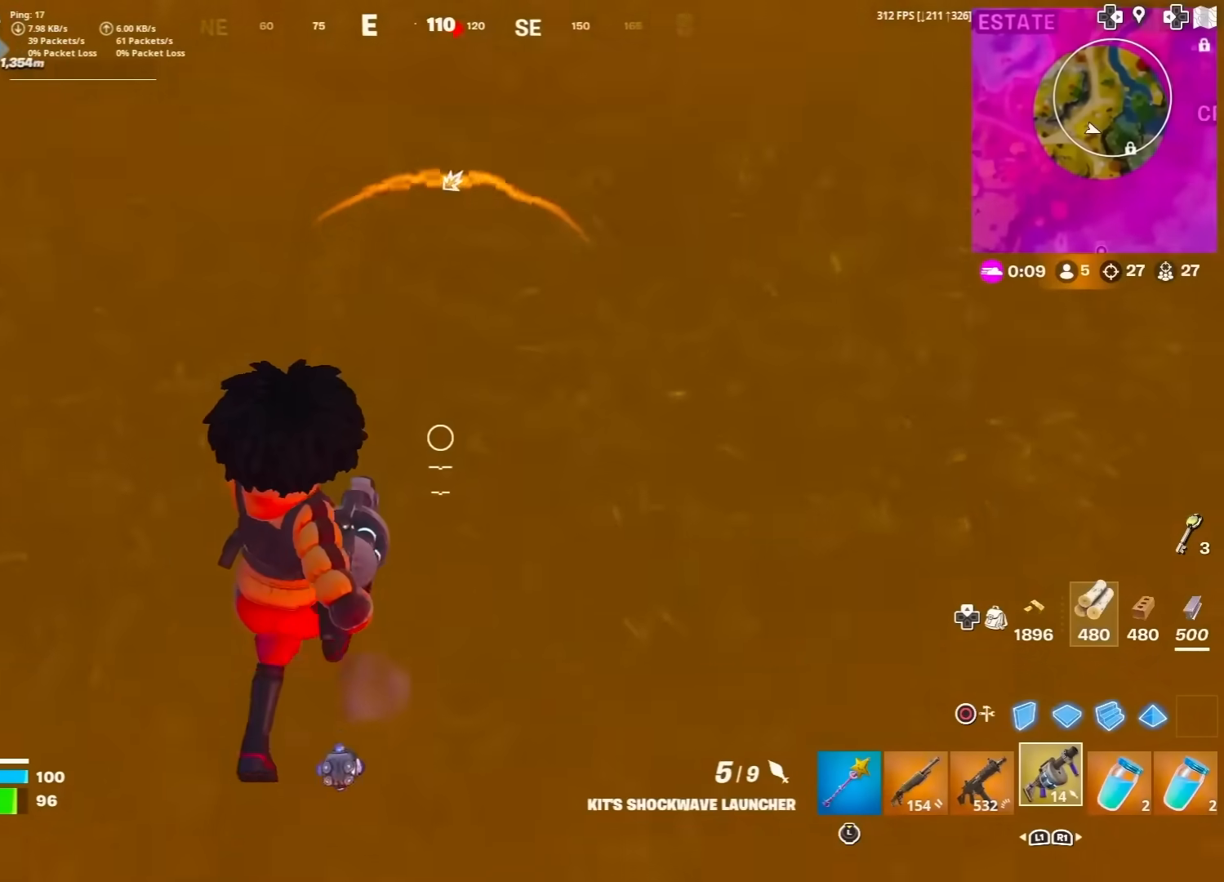
{"buttons": [], "left_stick": "left", "right_stick": "center", "events": [[183, "CROSS", "down"], [233, "right_stick", "center"], [267, "CROSS", "up"], [283, "left_stick", "up-left"], [433, "left_stick", "left"]]}
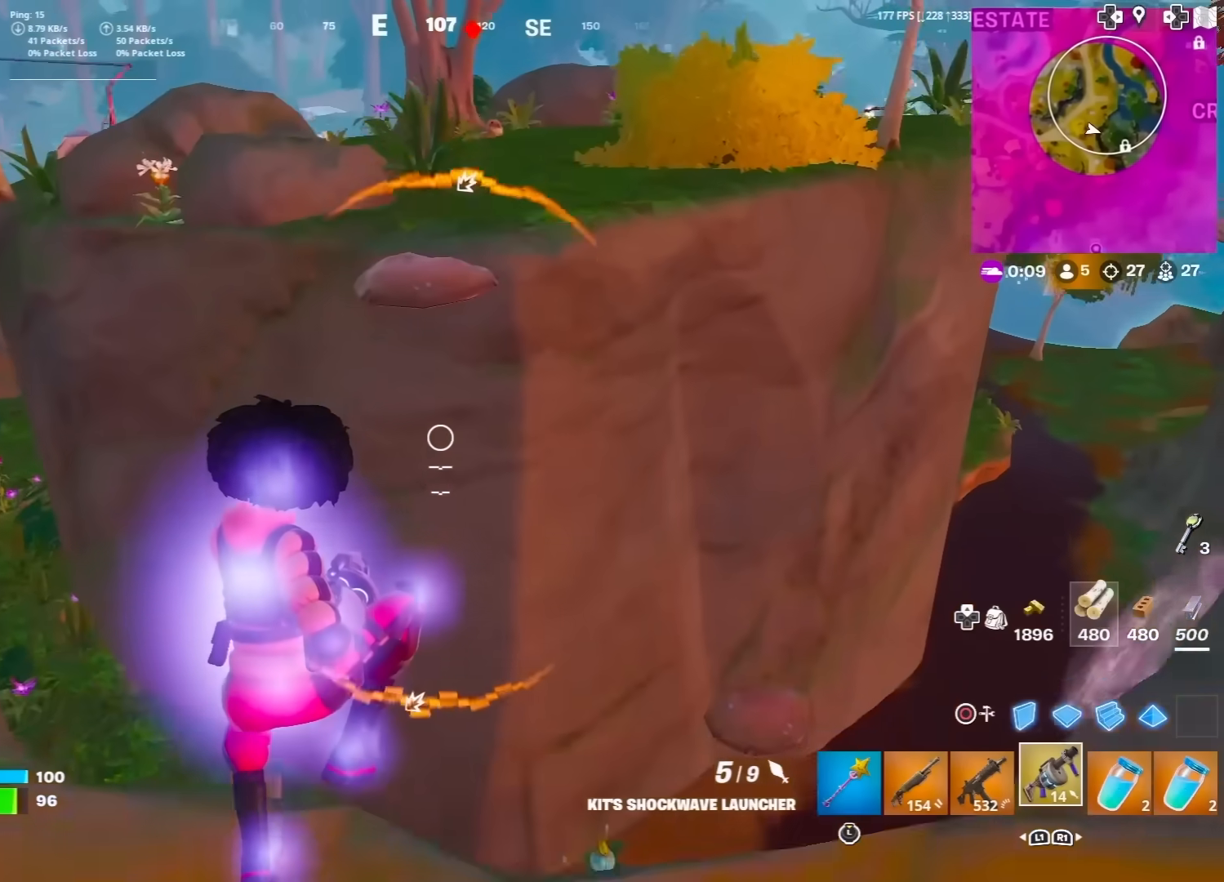
{"buttons": [], "left_stick": "down-right", "right_stick": "center", "events": [[67, "left_stick", "down-left"], [300, "left_stick", "down-right"]]}
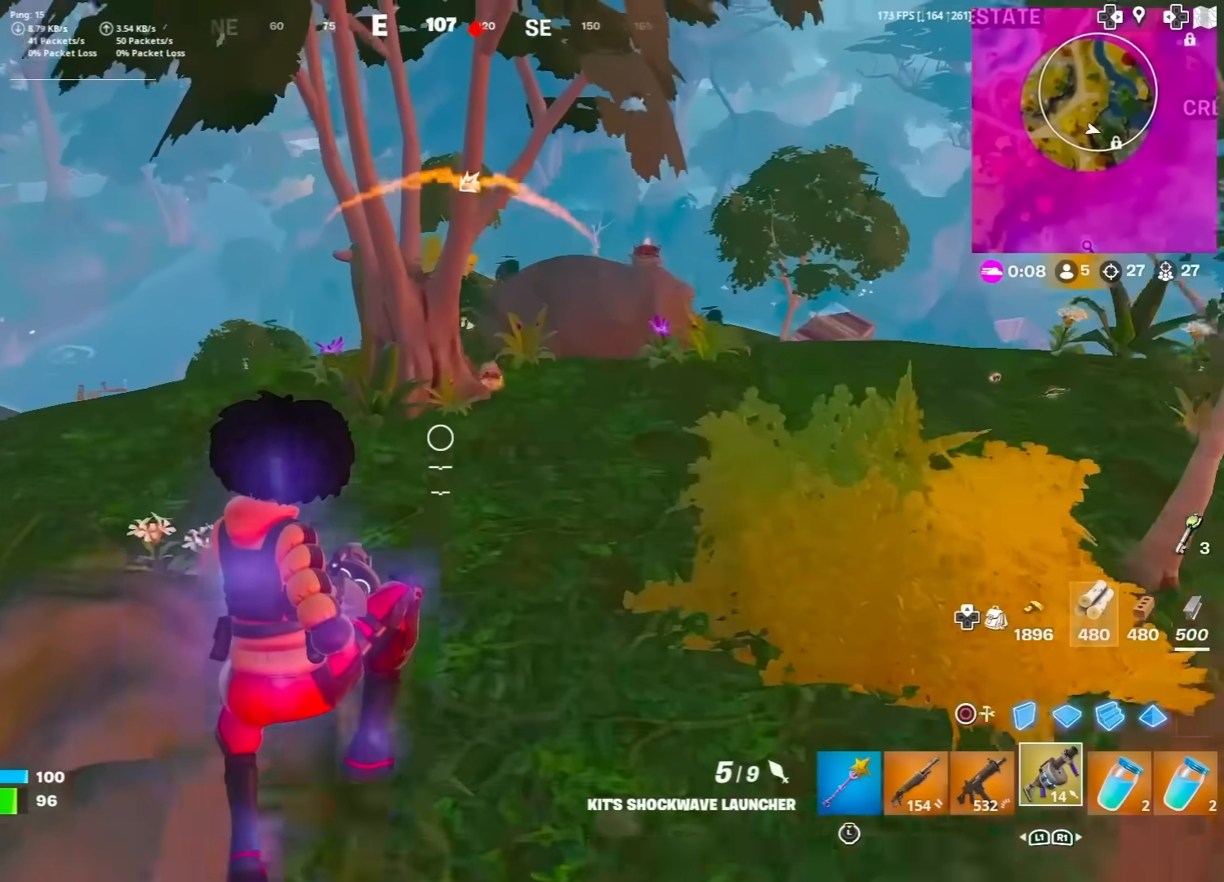
{"buttons": [], "left_stick": "up-right", "right_stick": "center", "events": [[133, "L1", "down"], [350, "L1", "up"], [433, "right_stick", "down"], [467, "left_stick", "up-right"], [500, "right_stick", "center"]]}
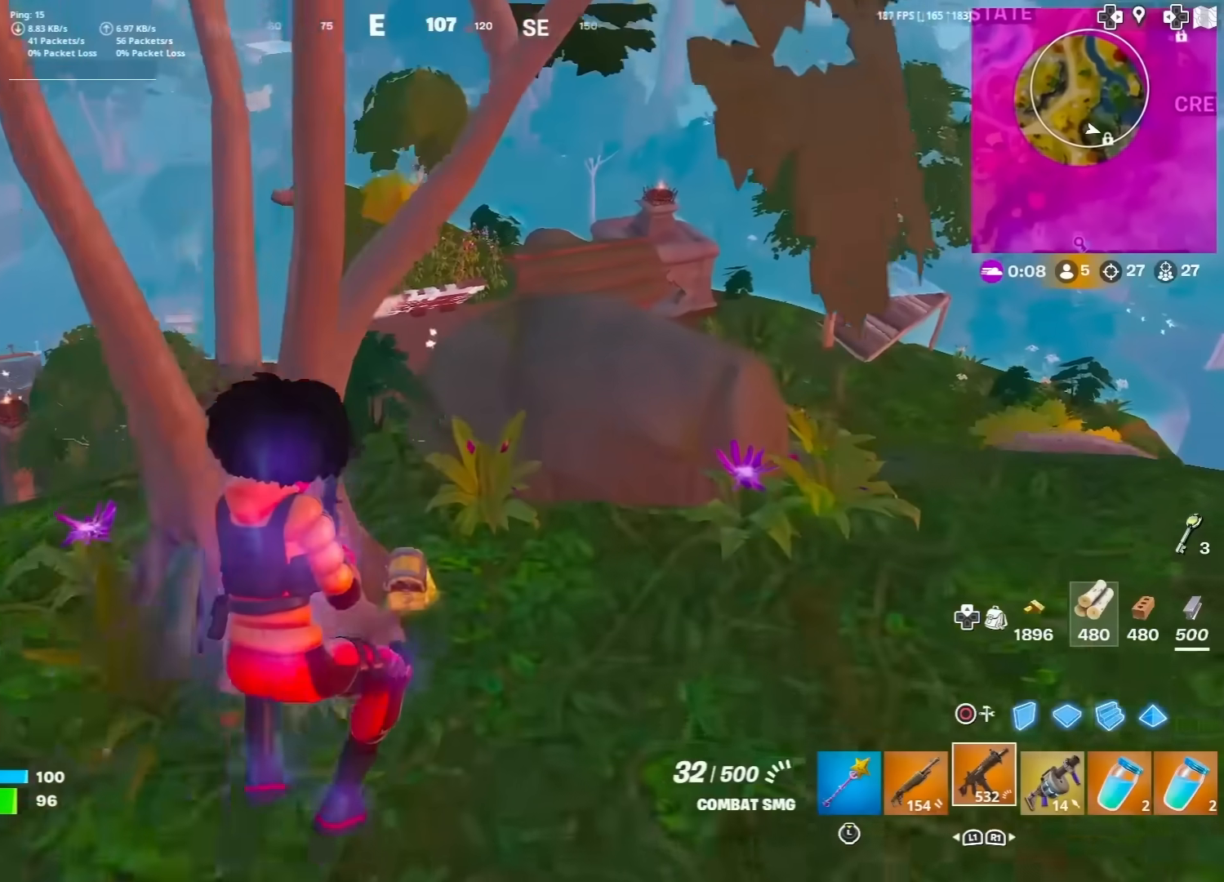
{"buttons": [], "left_stick": "up-left", "right_stick": "center", "events": [[67, "left_stick", "up-left"]]}
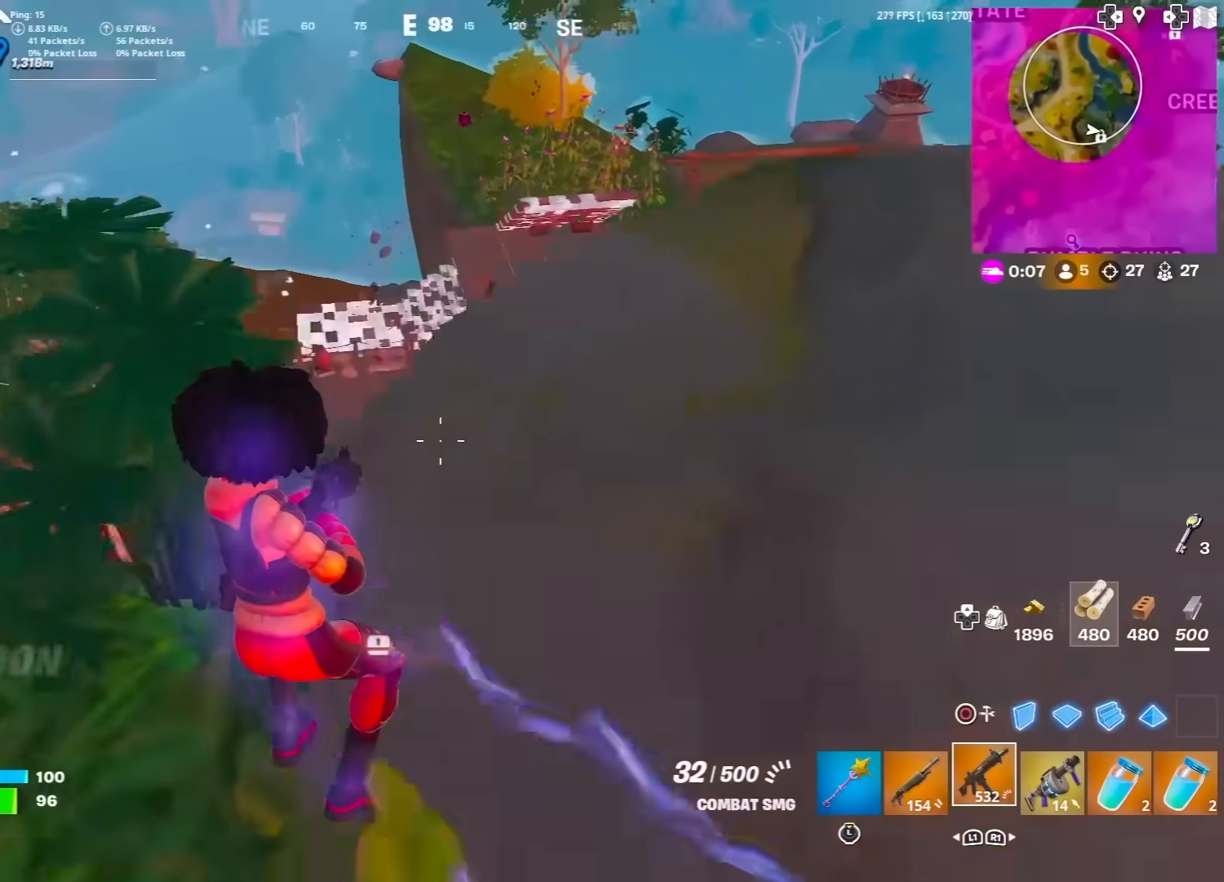
{"buttons": [], "left_stick": "down", "right_stick": "center", "events": [[250, "left_stick", "down-left"], [350, "left_stick", "down"]]}